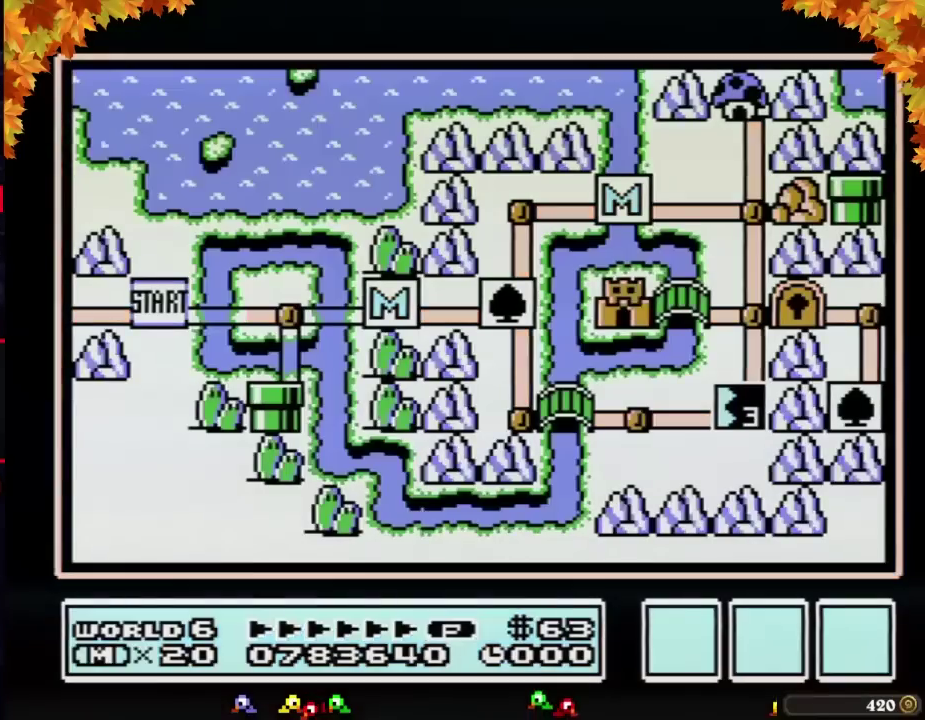
Gameplay with a controller (Nintendo layout); each line is a JSON object with the inputs held at the frame after it. "events" lists button and stick changes between this image and that frame as [ms after this image, input, new state], when the widget could be followed in between. Not read: L3 R3.
{"buttons": ["DPAD_RIGHT"], "events": [[350, "DPAD_RIGHT", "down"]]}
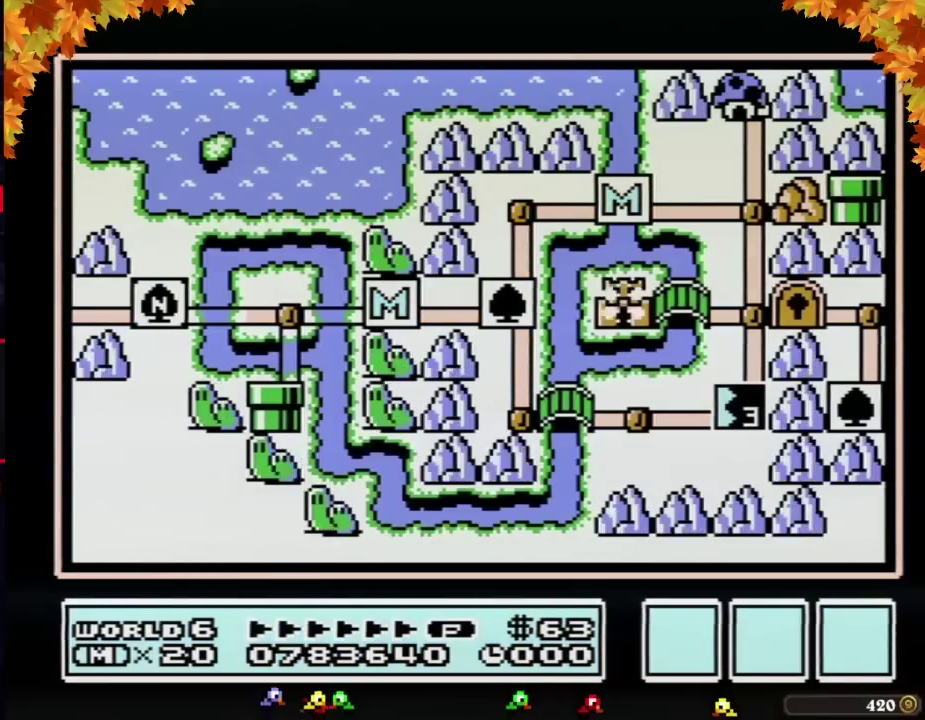
{"buttons": ["DPAD_RIGHT"], "events": []}
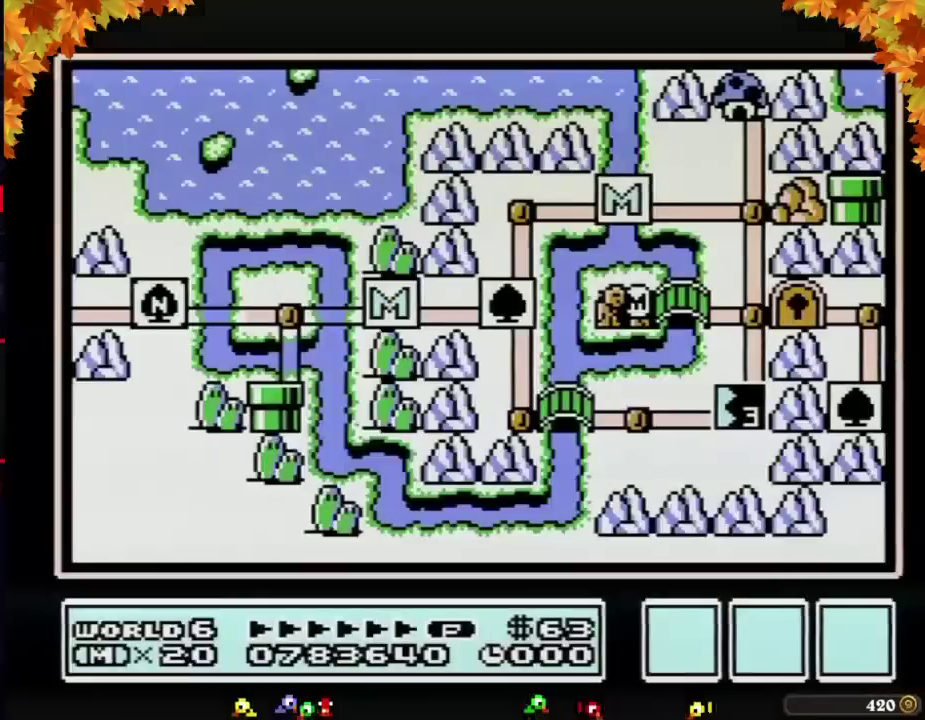
{"buttons": ["DPAD_RIGHT"], "events": []}
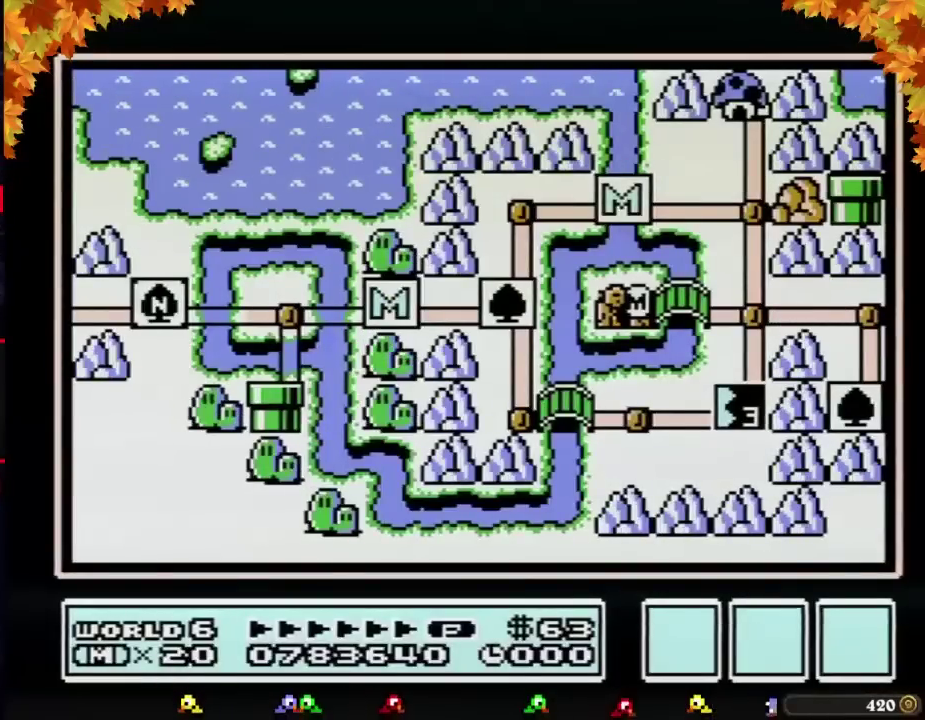
{"buttons": ["DPAD_RIGHT"], "events": []}
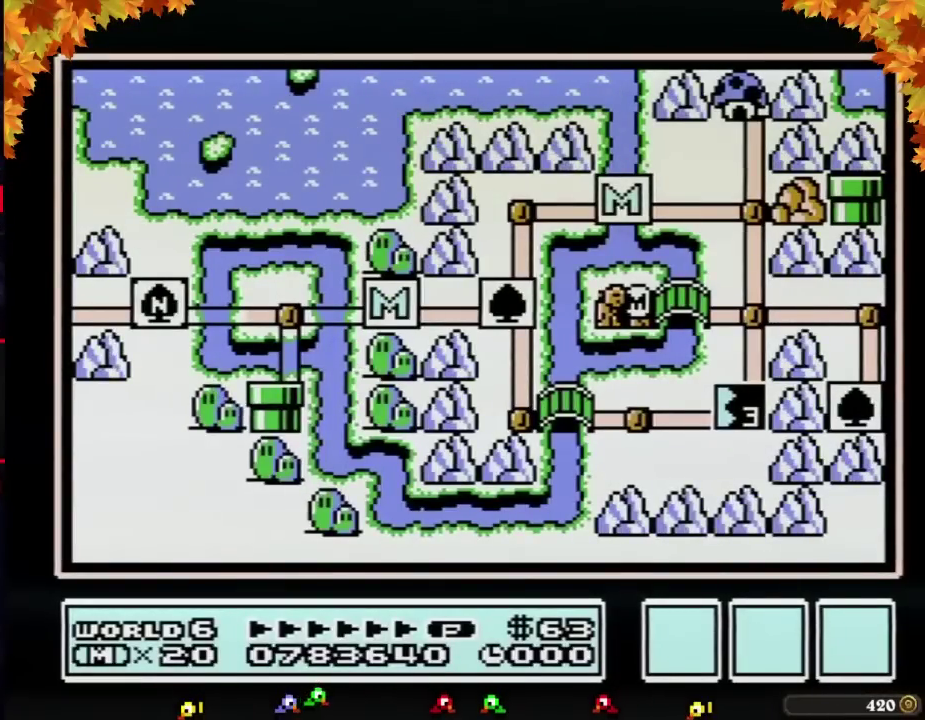
{"buttons": ["DPAD_RIGHT"], "events": []}
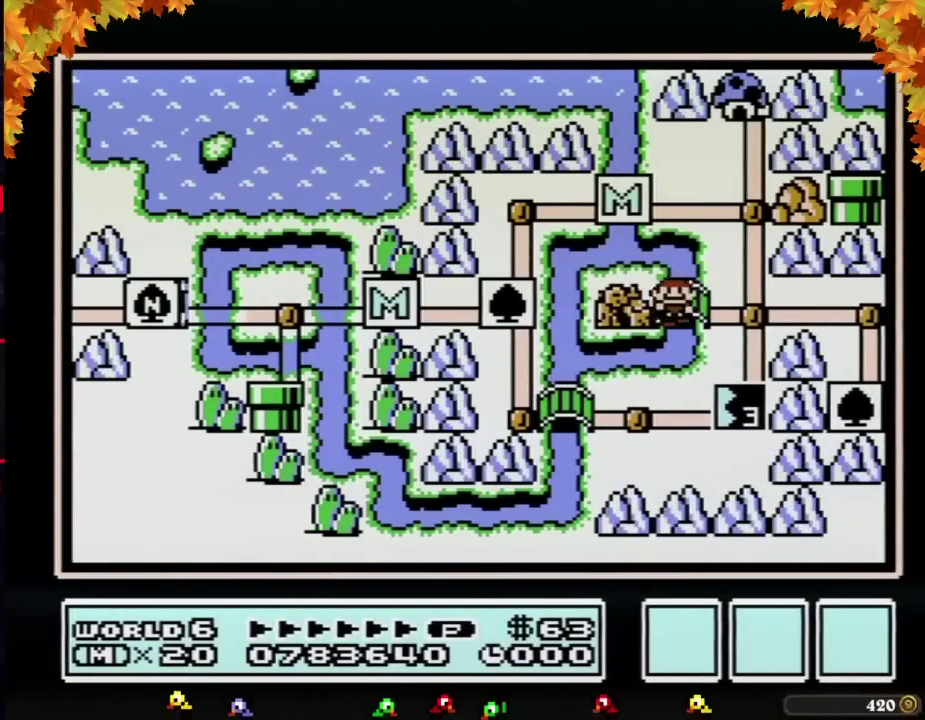
{"buttons": ["DPAD_DOWN"], "events": [[233, "DPAD_RIGHT", "up"], [317, "DPAD_DOWN", "down"]]}
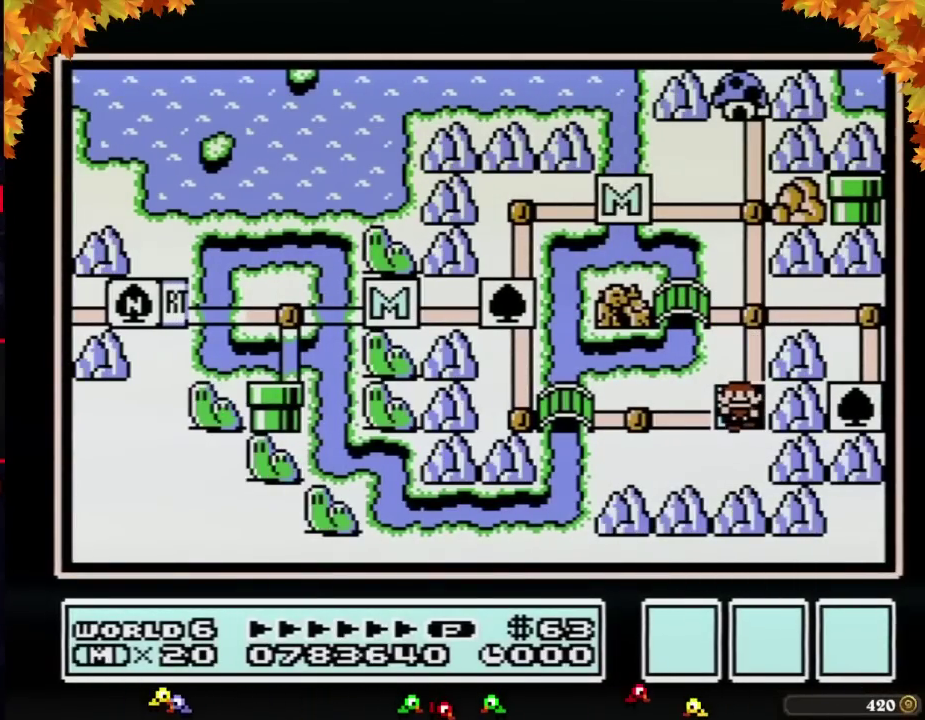
{"buttons": [], "events": [[17, "DPAD_DOWN", "up"]]}
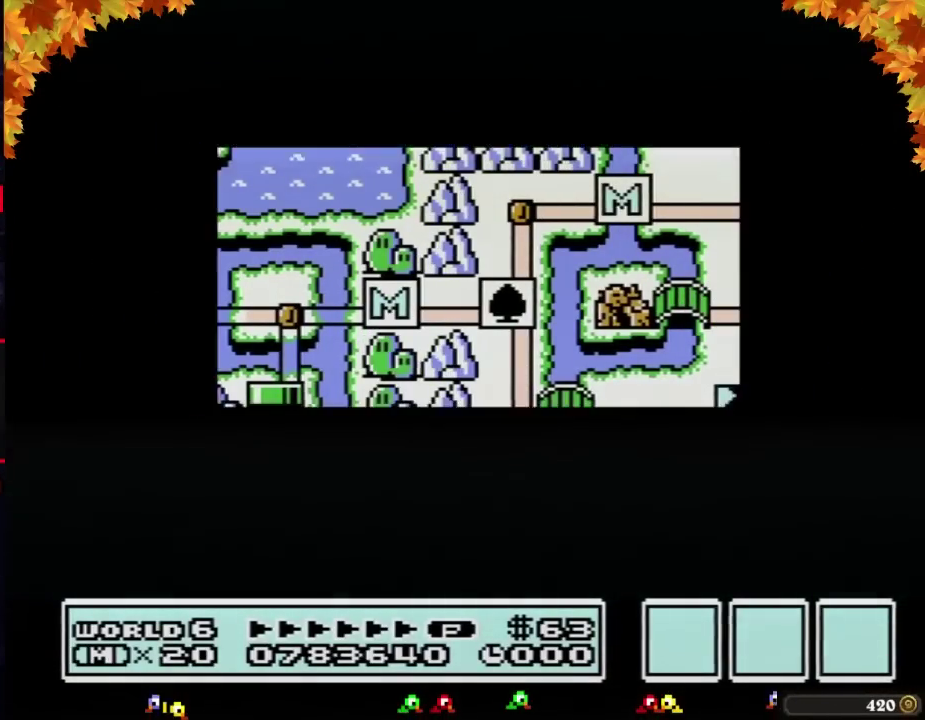
{"buttons": [], "events": []}
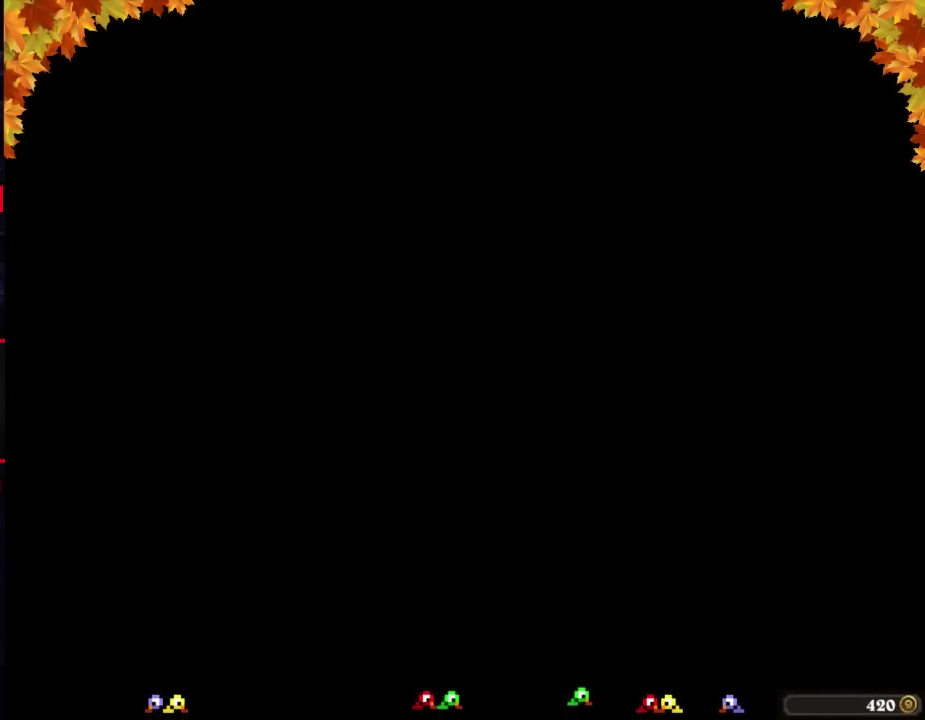
{"buttons": ["B", "DPAD_RIGHT"], "events": [[167, "B", "down"], [167, "DPAD_RIGHT", "down"]]}
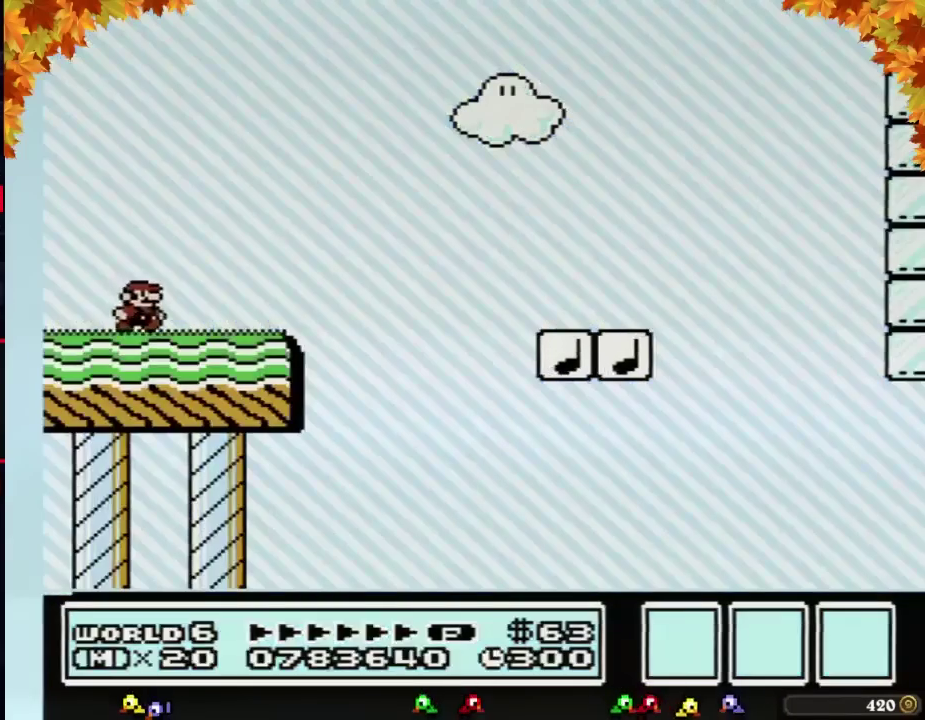
{"buttons": ["B", "DPAD_RIGHT"], "events": []}
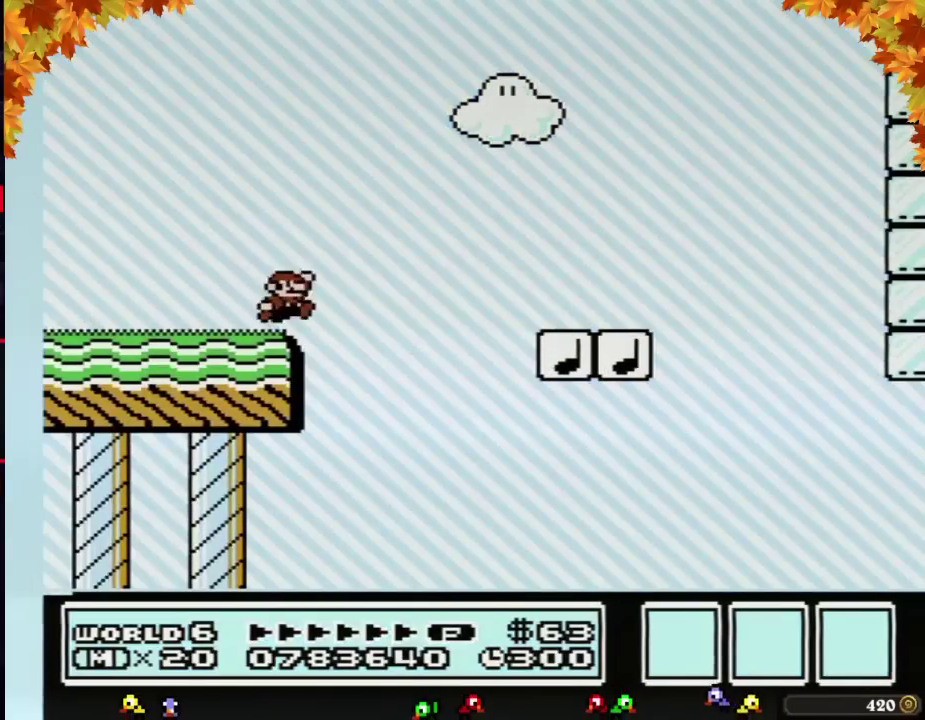
{"buttons": ["B", "DPAD_RIGHT"], "events": [[67, "A", "down"], [200, "A", "up"]]}
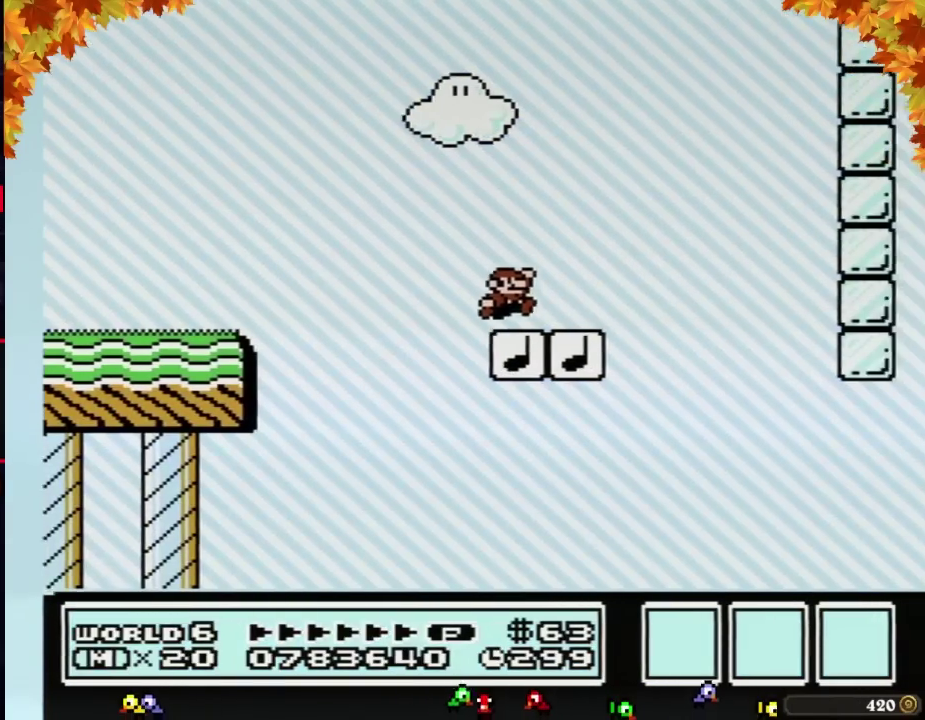
{"buttons": ["A", "B", "DPAD_RIGHT"], "events": [[200, "A", "down"]]}
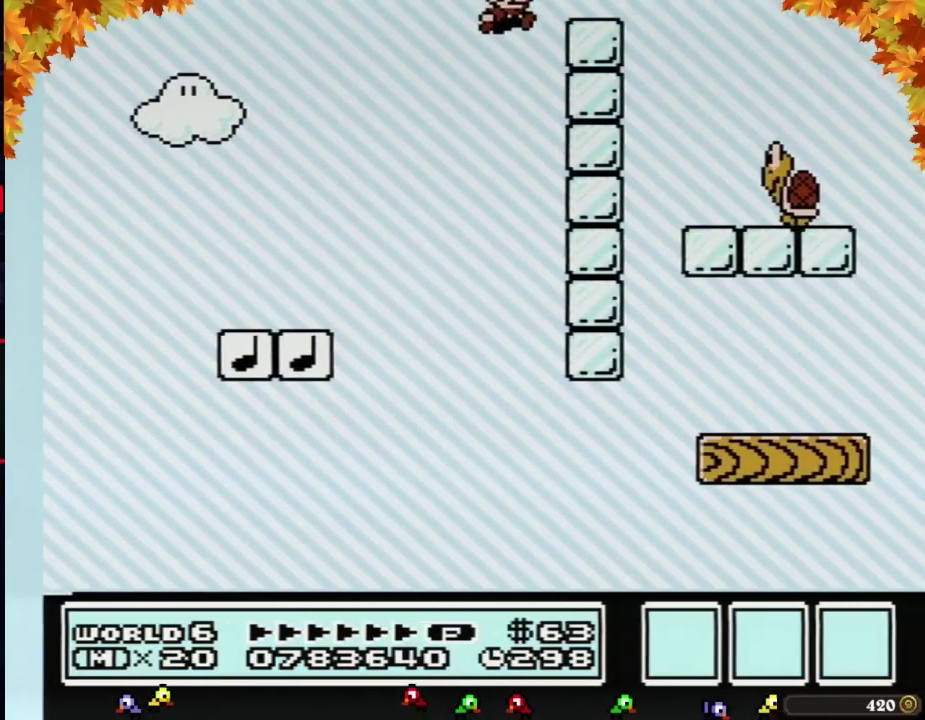
{"buttons": ["B", "DPAD_LEFT"], "events": [[283, "A", "up"], [450, "DPAD_LEFT", "down"], [450, "DPAD_RIGHT", "up"]]}
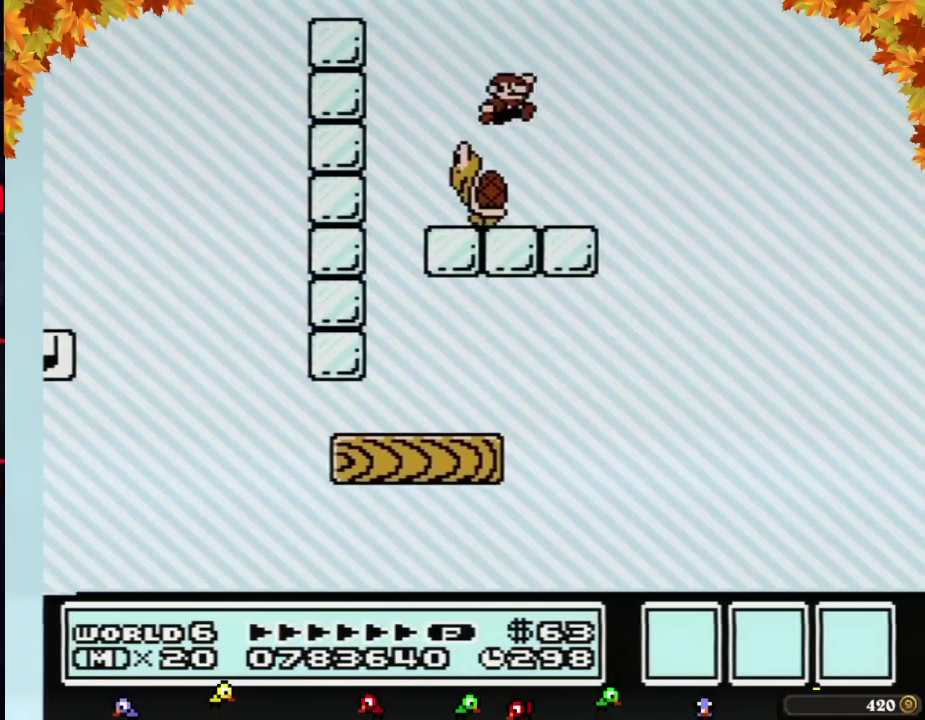
{"buttons": ["B", "DPAD_RIGHT"], "events": [[33, "DPAD_LEFT", "up"], [33, "DPAD_RIGHT", "down"], [267, "A", "down"], [450, "A", "up"]]}
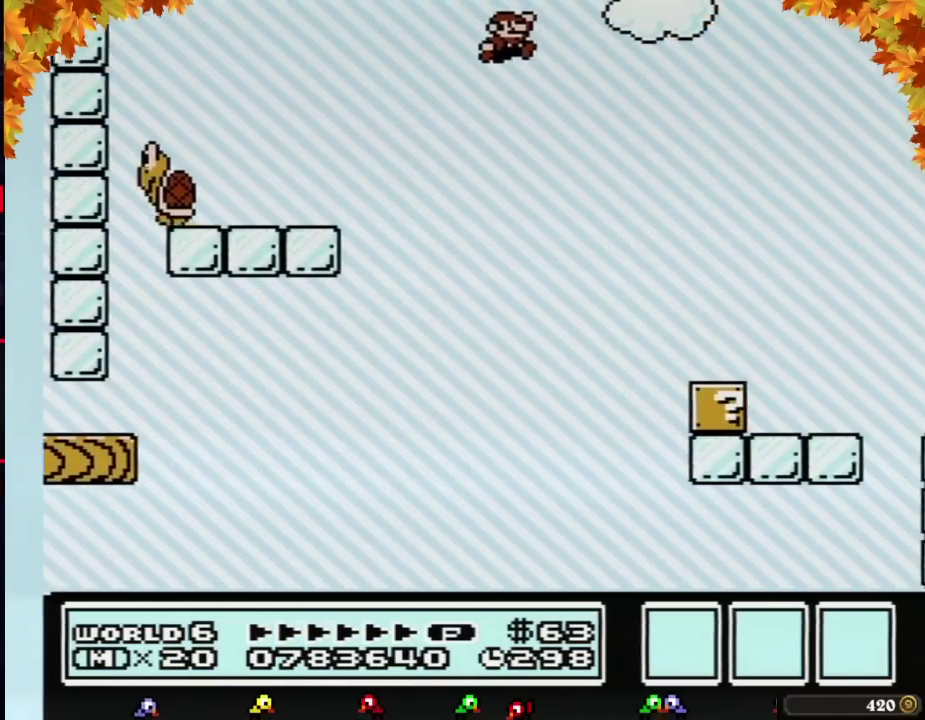
{"buttons": ["B", "DPAD_RIGHT"], "events": []}
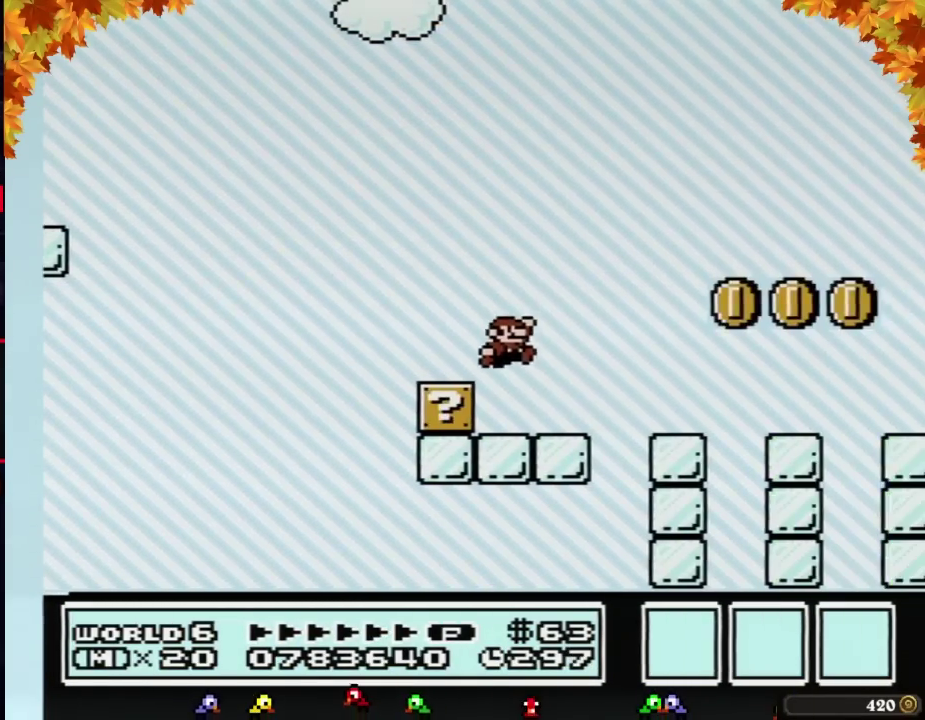
{"buttons": ["B", "DPAD_RIGHT"], "events": []}
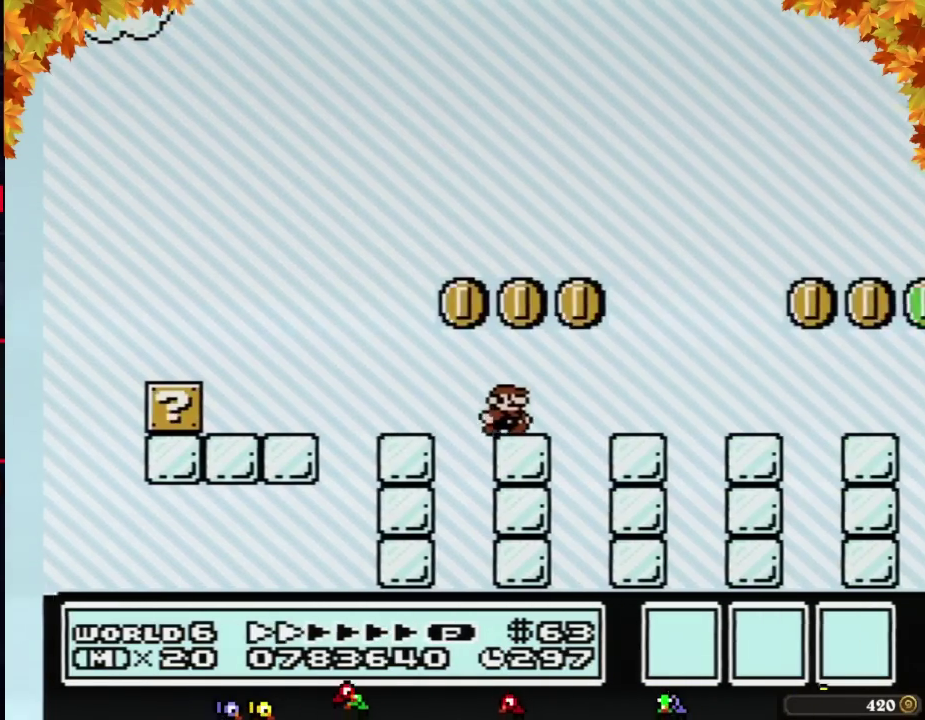
{"buttons": ["B", "DPAD_RIGHT"], "events": []}
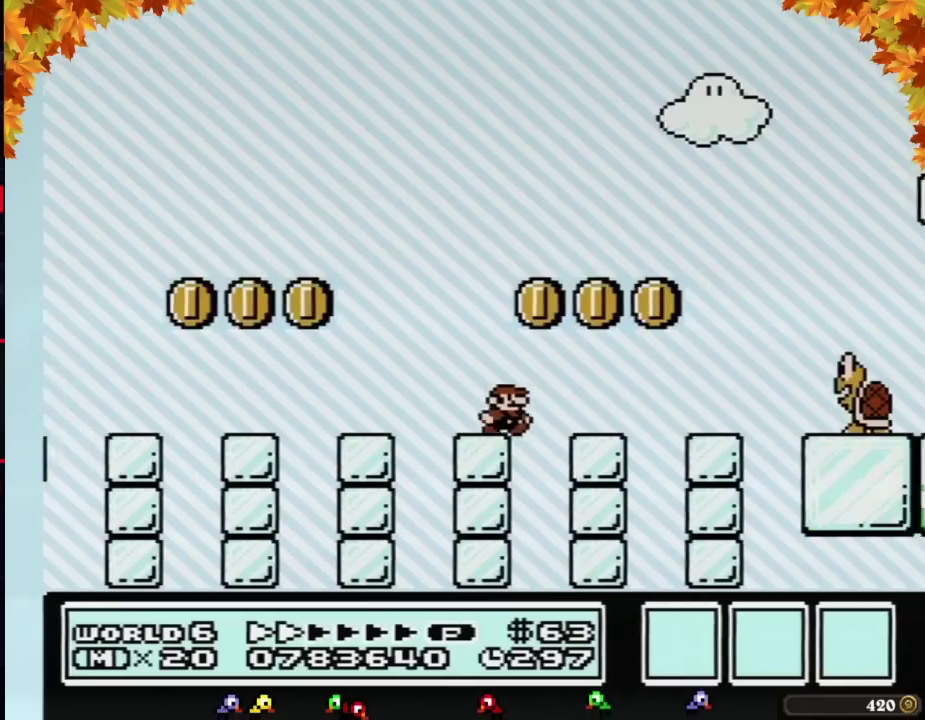
{"buttons": ["B", "DPAD_RIGHT"], "events": [[317, "A", "down"], [417, "A", "up"]]}
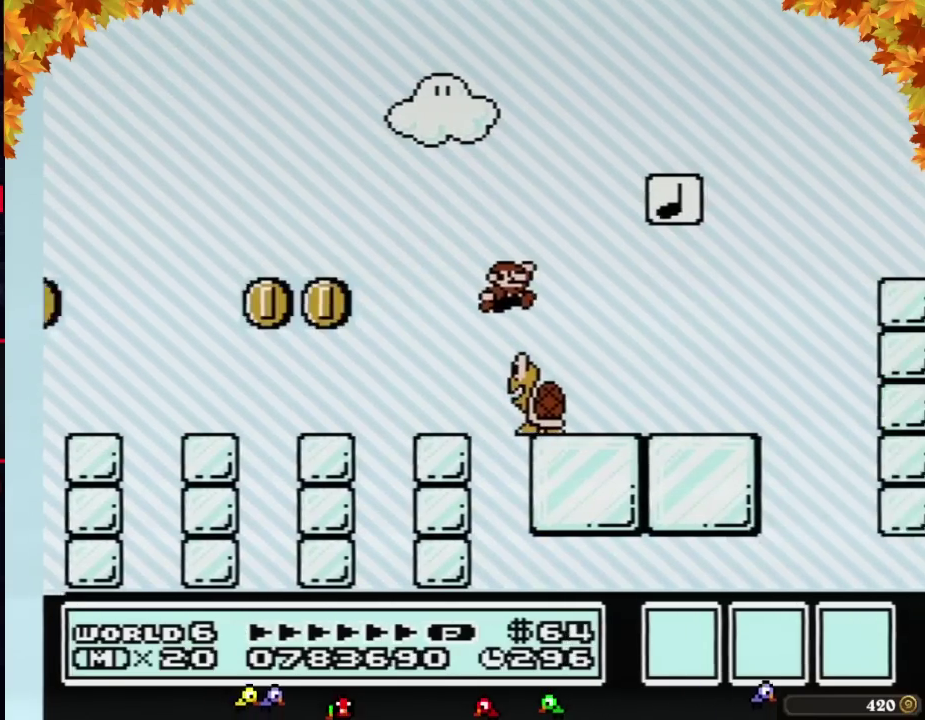
{"buttons": ["A", "B", "DPAD_RIGHT"], "events": [[383, "A", "down"]]}